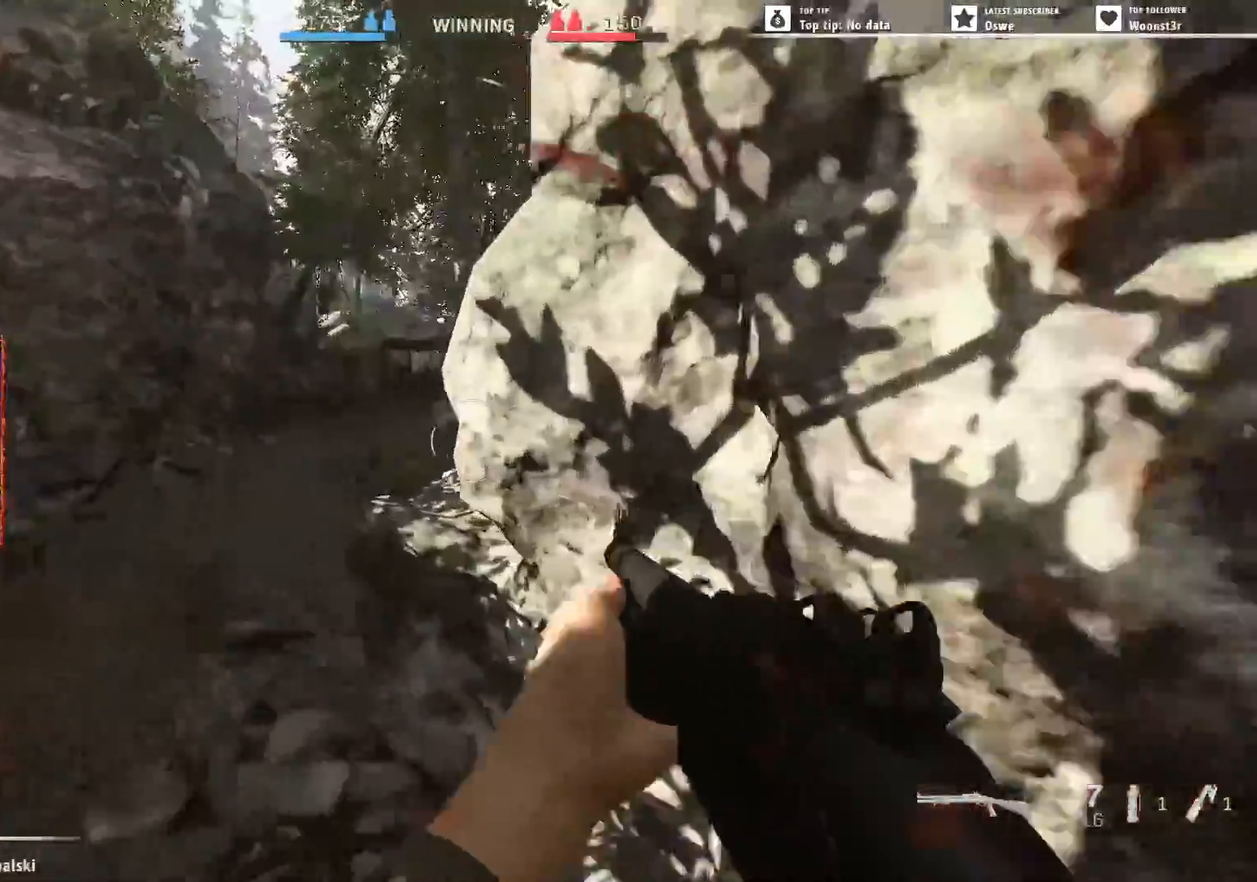
Gameplay with keyboard and mouse; each line is a JSON object with the keys and mouse buttons held at the frame after it. "events" lists presses ("down") and releases ("up") of "1", "2", "3", "4", "5", "a", "alt", "b", "c", "caps_lock", "ctrl", "d", "e", "f", "g", "q", "r", "s", "shift", "space", "t", "tab", "w", "x", "z", "mouse_left", "mouse_wheel" and "mouse_right" between this image and that frame as [ms after this image, input, new state], when the widget could be followed in between. "mouse_left", "mouse_wheel", "mouse_right" = the "left", "wheel", "right" buttons of the "mouse" list. No other keys are recorded. "wheel" means that the mouse wheel is clicked or scrolled. Not read: mouse_move.
{"keys": ["d", "s"], "mouse": ["right"], "events": [[117, "mouse_right", "down"], [167, "w", "up"], [433, "s", "down"], [483, "a", "up"], [483, "d", "down"]]}
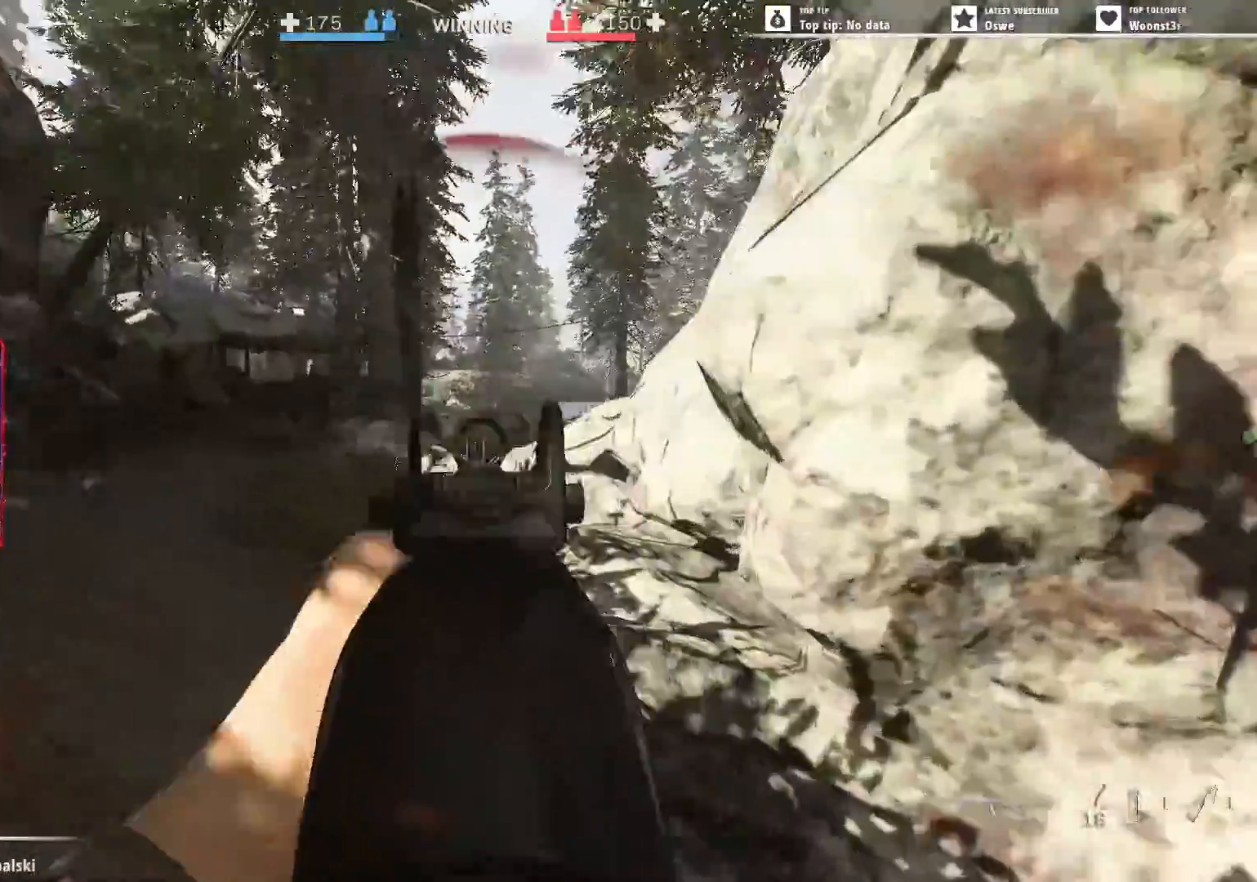
{"keys": ["d", "shift", "w"], "mouse": [], "events": [[33, "mouse_left", "down"], [133, "s", "up"], [217, "mouse_left", "up"], [217, "mouse_right", "up"], [317, "shift", "down"], [317, "w", "down"]]}
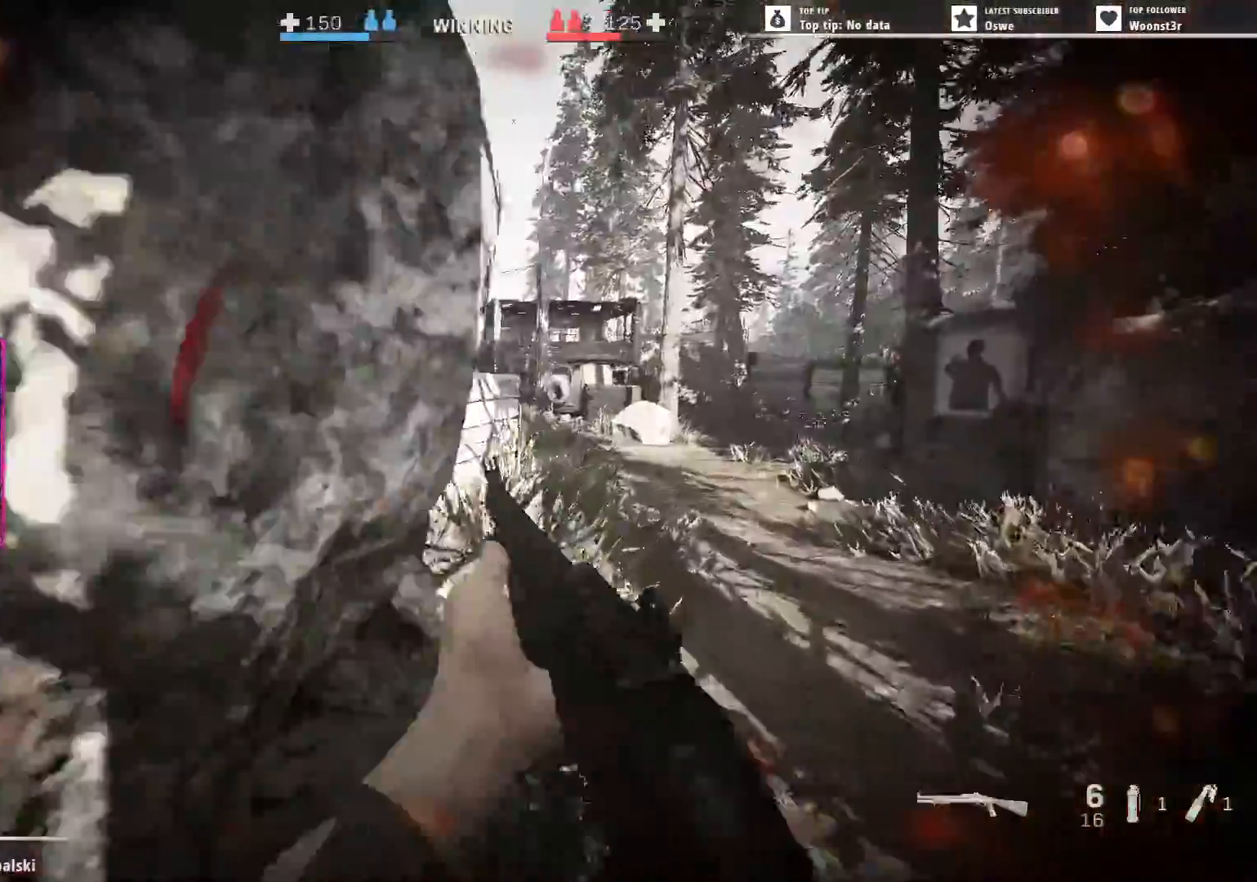
{"keys": ["d", "w"], "mouse": [], "events": [[100, "shift", "up"], [183, "w", "up"], [233, "d", "up"], [433, "d", "down"], [467, "w", "down"]]}
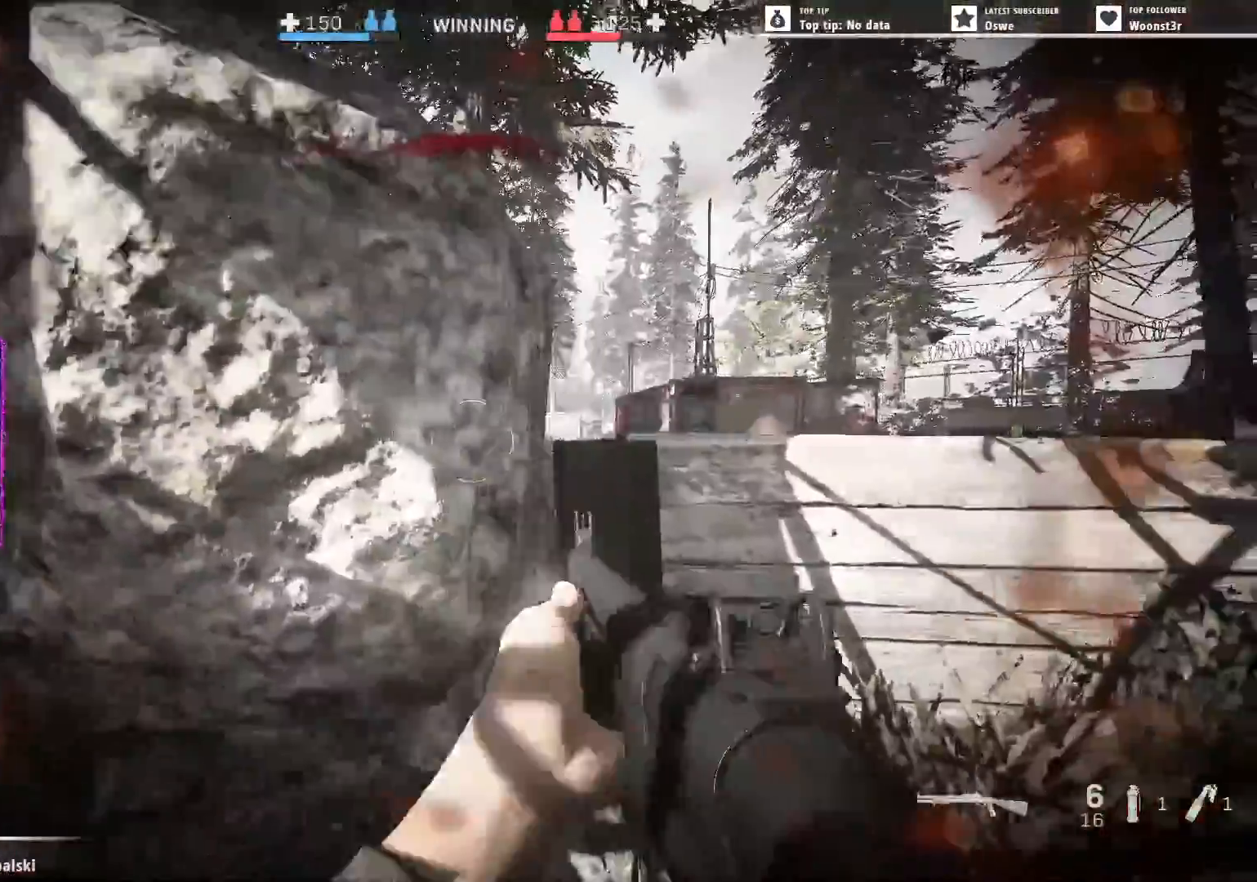
{"keys": ["d"], "mouse": ["right"], "events": [[167, "mouse_right", "down"], [400, "w", "up"]]}
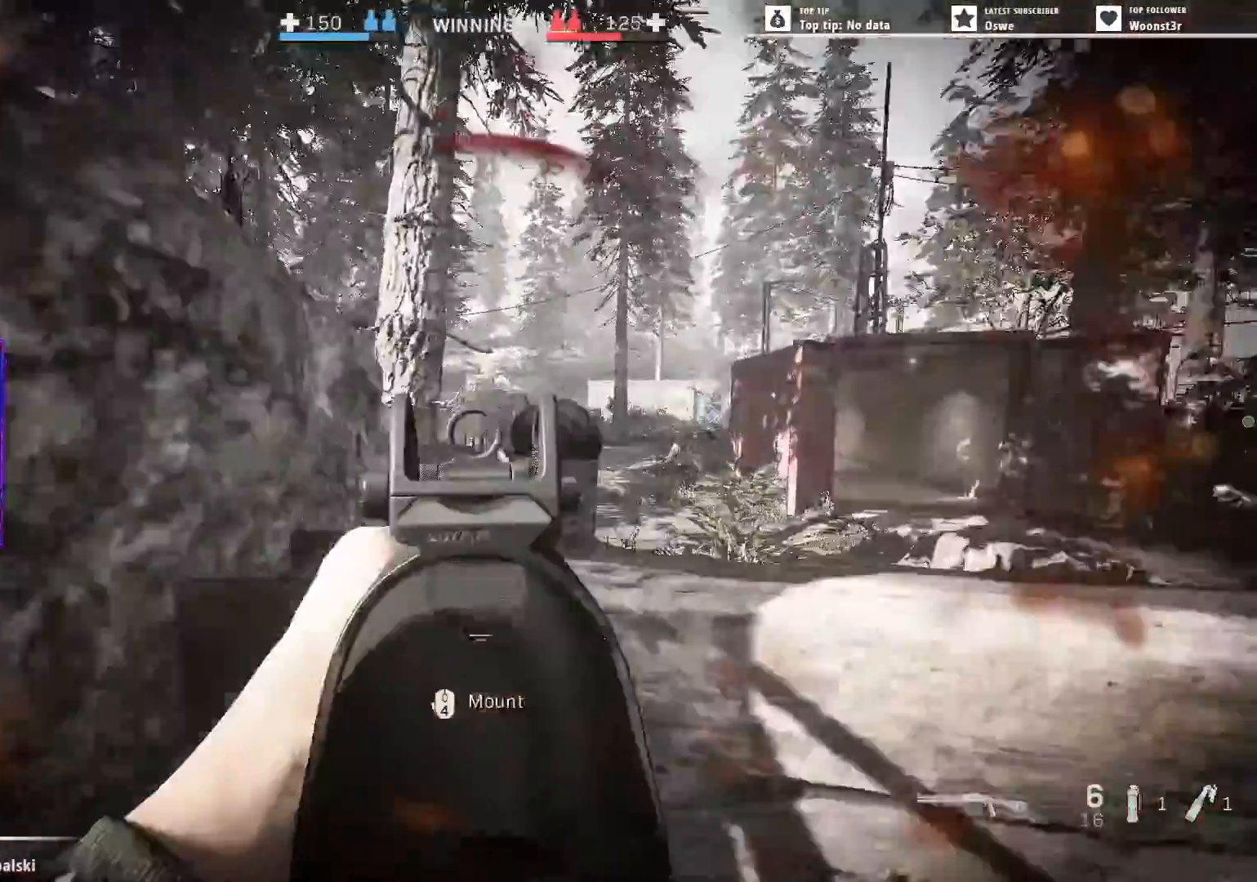
{"keys": ["d"], "mouse": ["right"], "events": []}
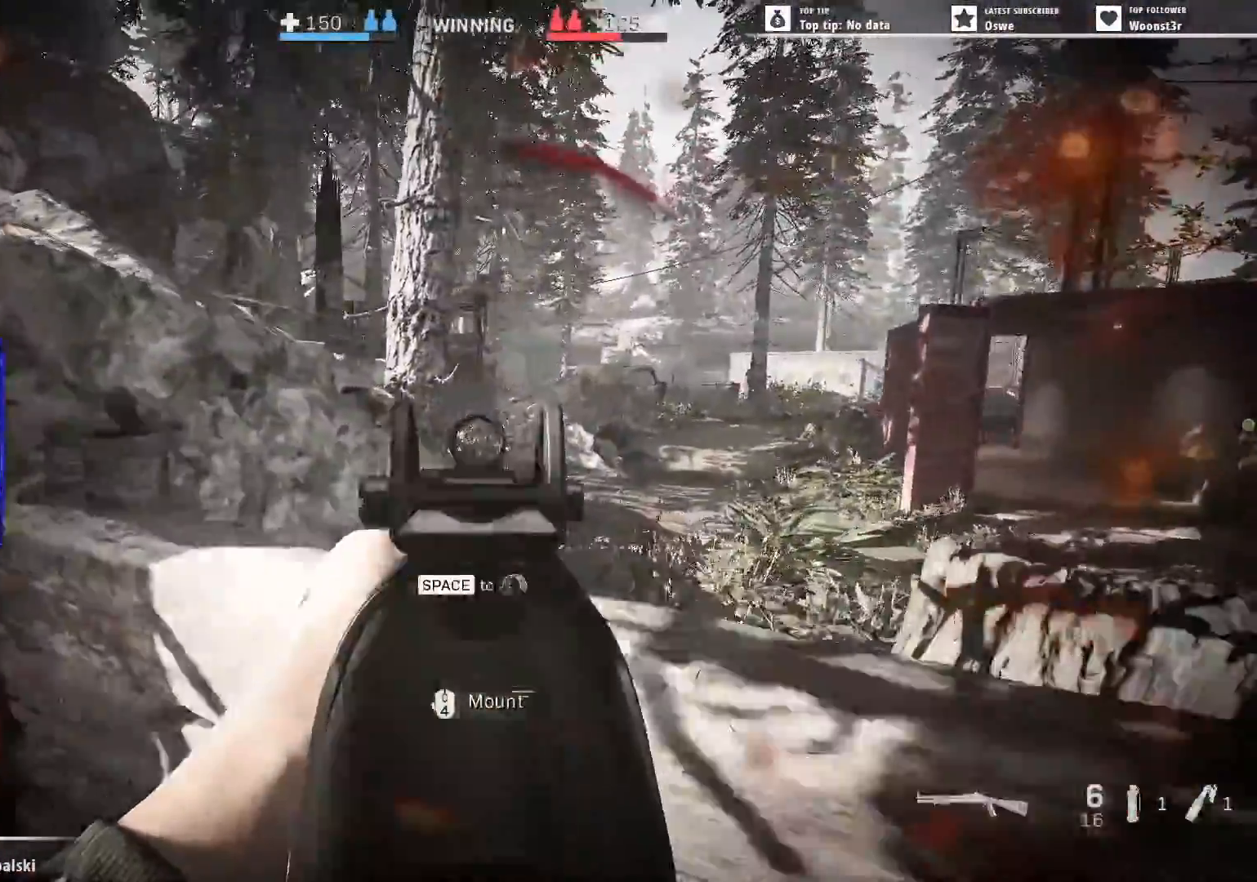
{"keys": ["a", "s"], "mouse": ["right"], "events": [[100, "s", "down"], [383, "a", "down"], [433, "d", "up"]]}
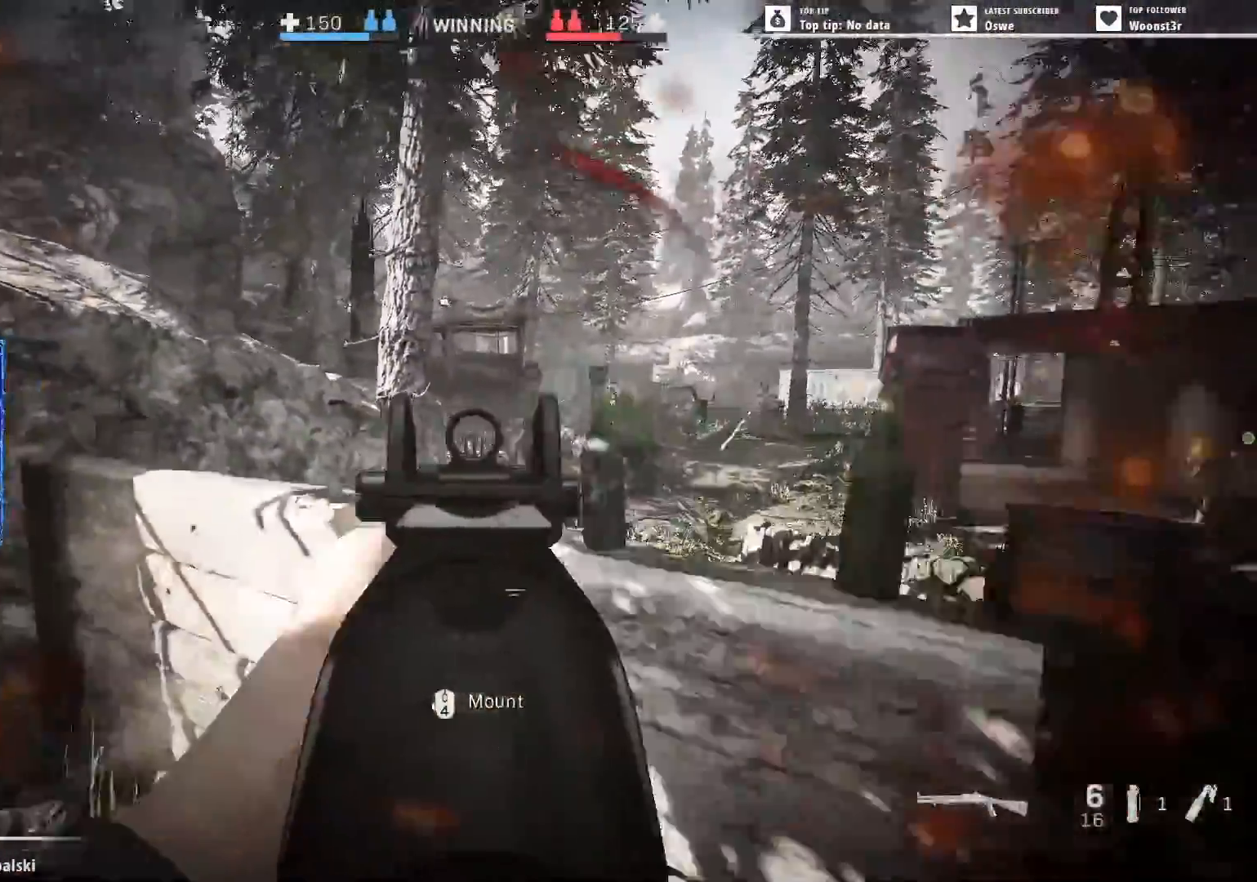
{"keys": ["a", "ctrl"], "mouse": [], "events": [[67, "mouse_right", "up"], [167, "mouse_wheel", "down"], [167, "s", "up"], [250, "mouse_wheel", "up"], [300, "ctrl", "down"]]}
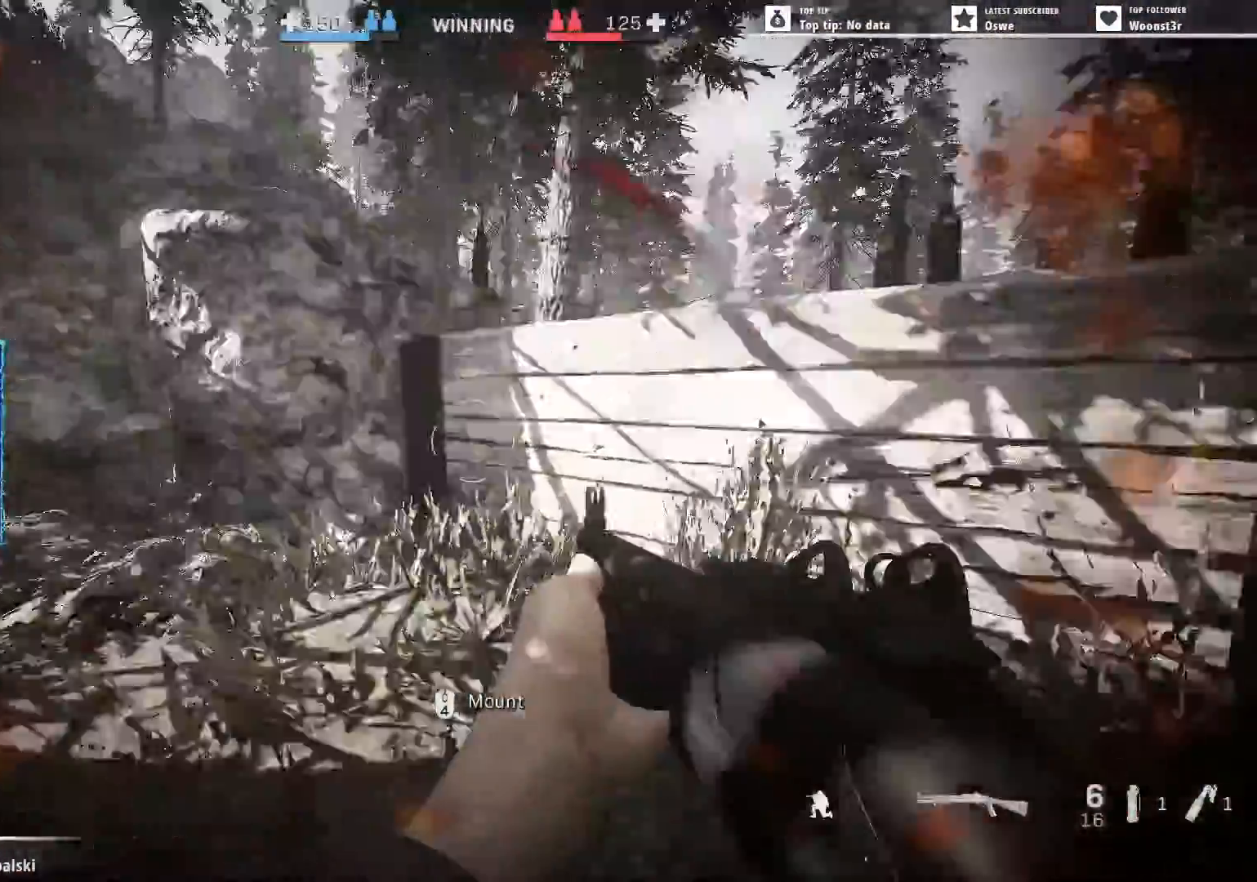
{"keys": ["a"], "mouse": [], "events": [[267, "ctrl", "up"]]}
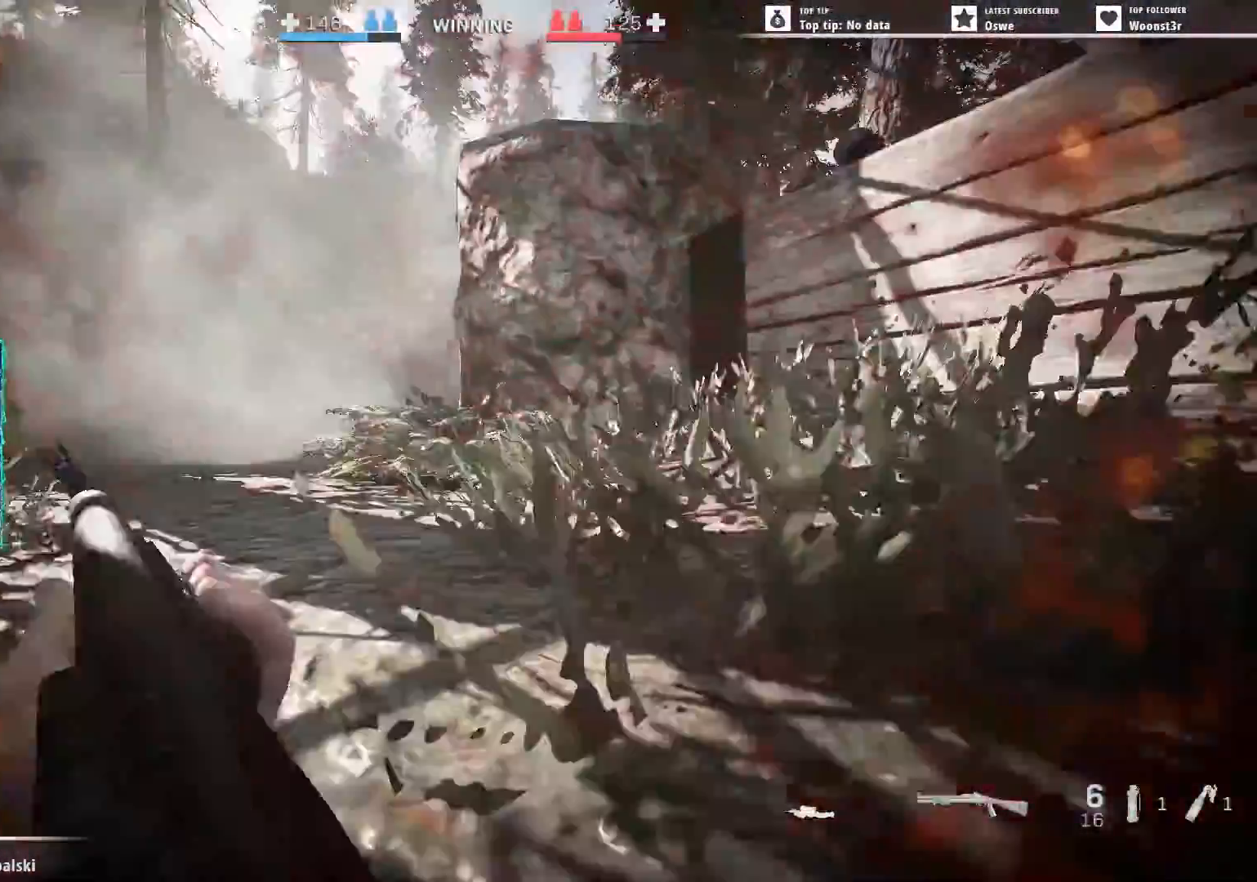
{"keys": [], "mouse": ["right"], "events": [[233, "a", "up"], [333, "mouse_right", "down"]]}
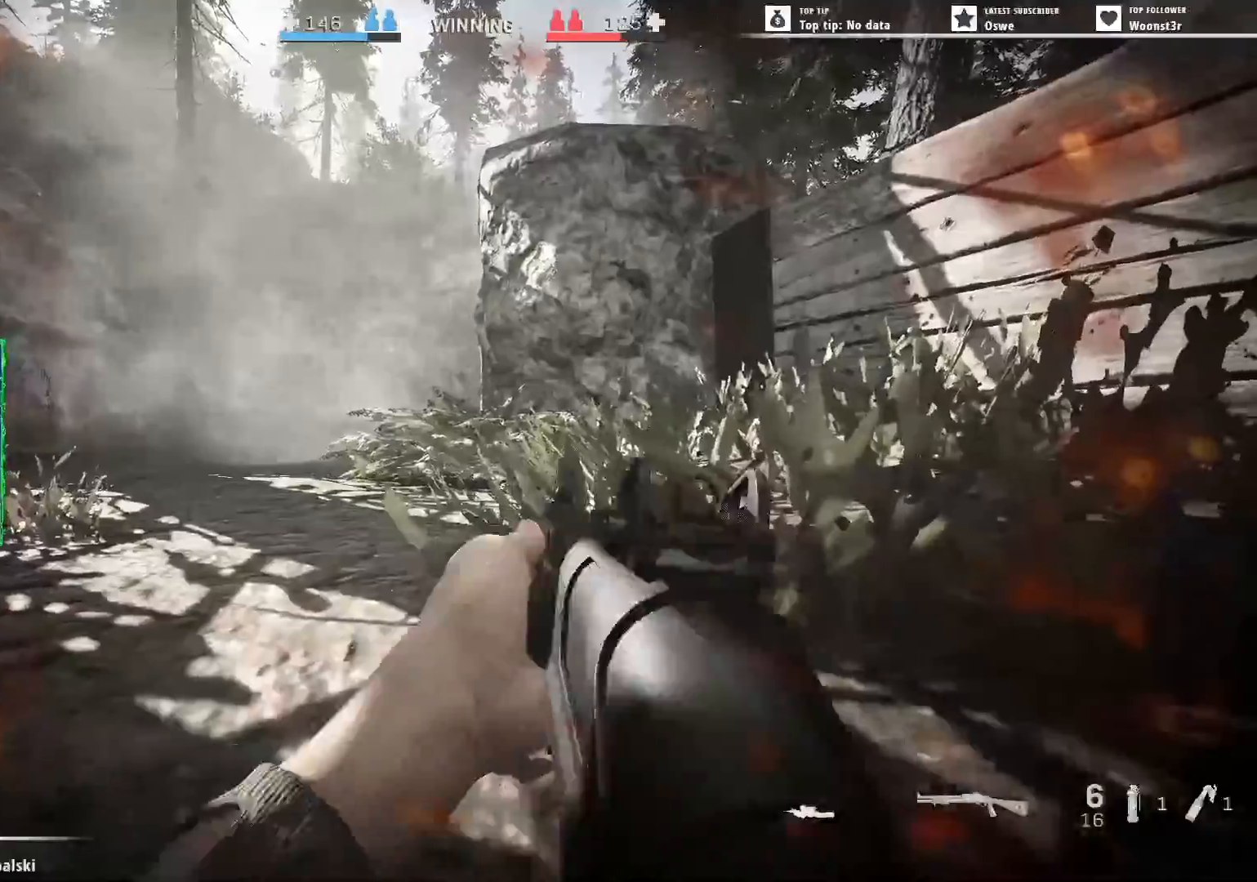
{"keys": [], "mouse": ["right"], "events": []}
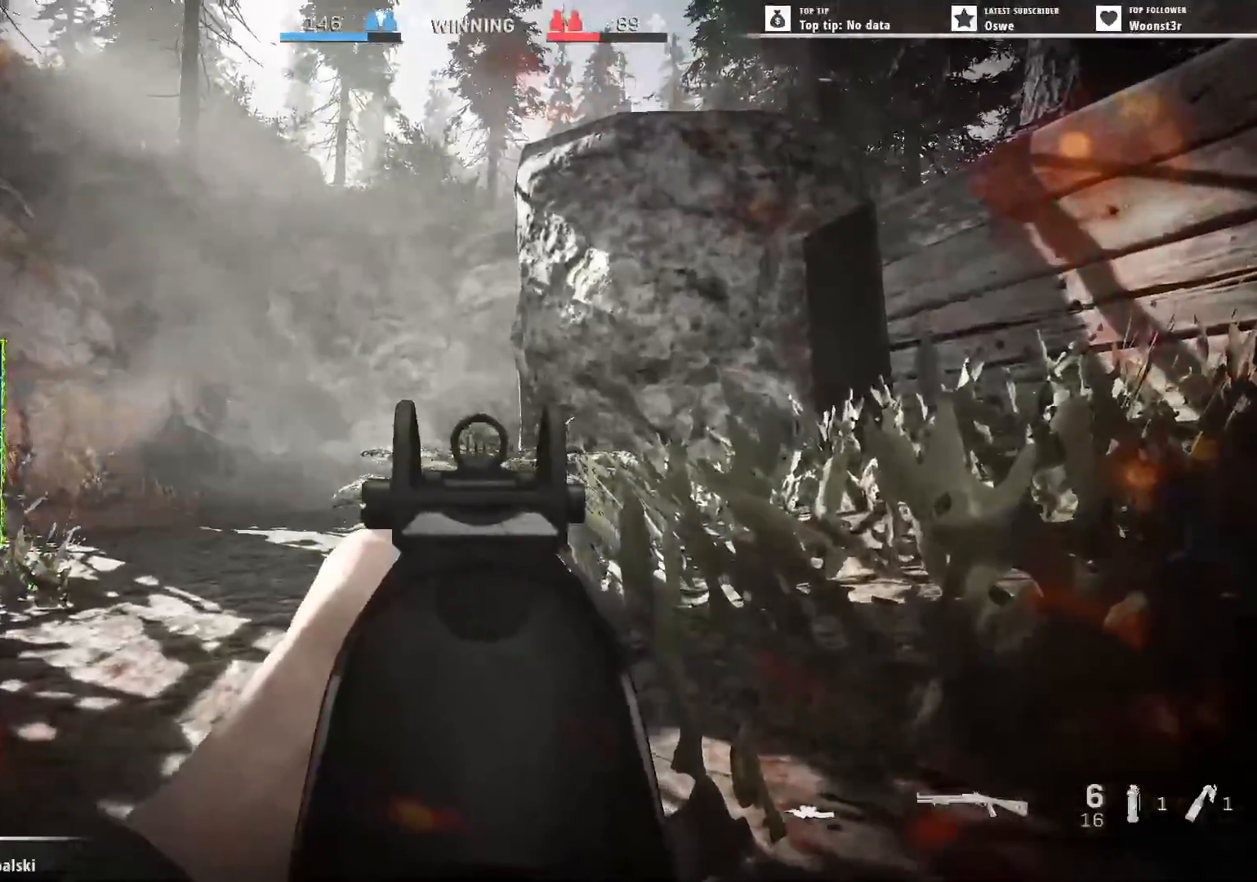
{"keys": [], "mouse": ["right"], "events": []}
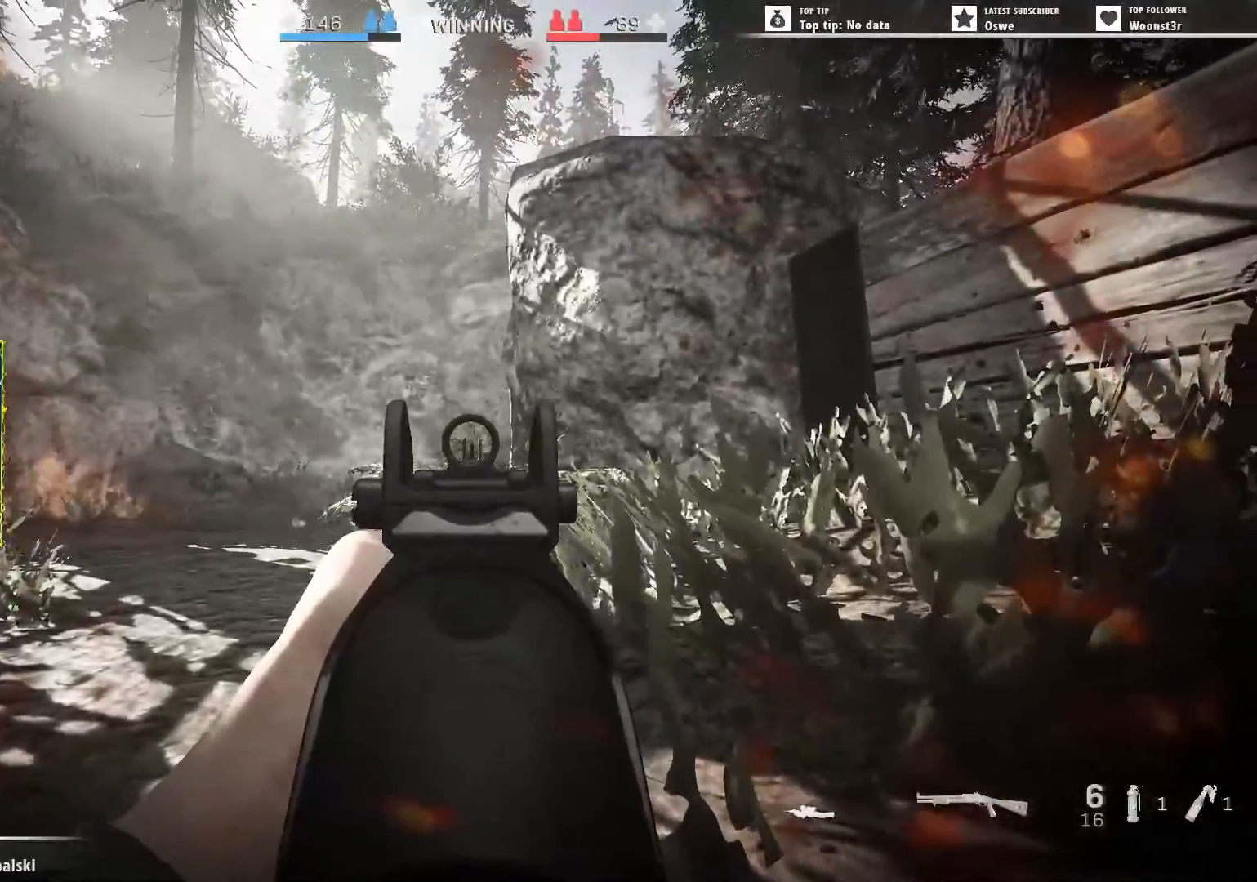
{"keys": [], "mouse": ["right"], "events": []}
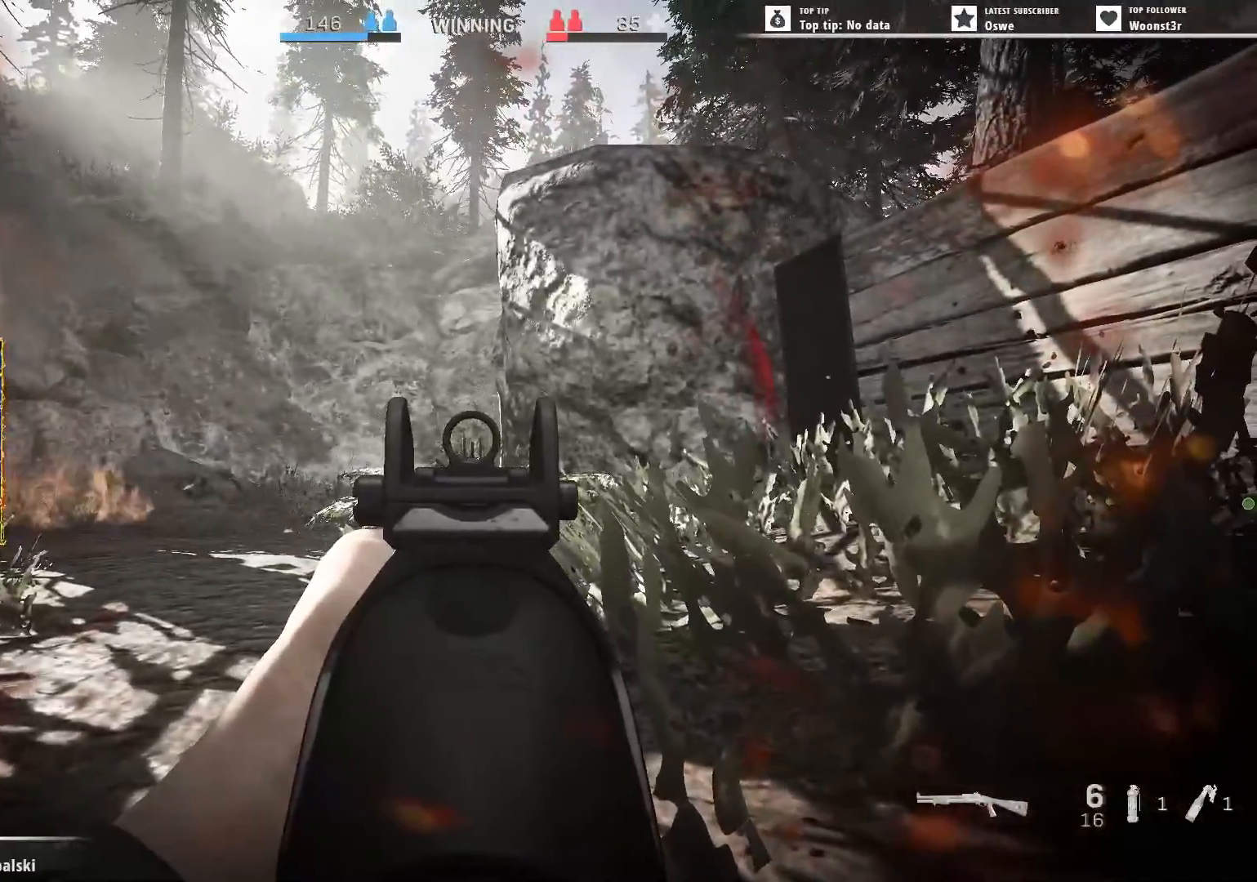
{"keys": ["w"], "mouse": ["right"], "events": [[450, "w", "down"]]}
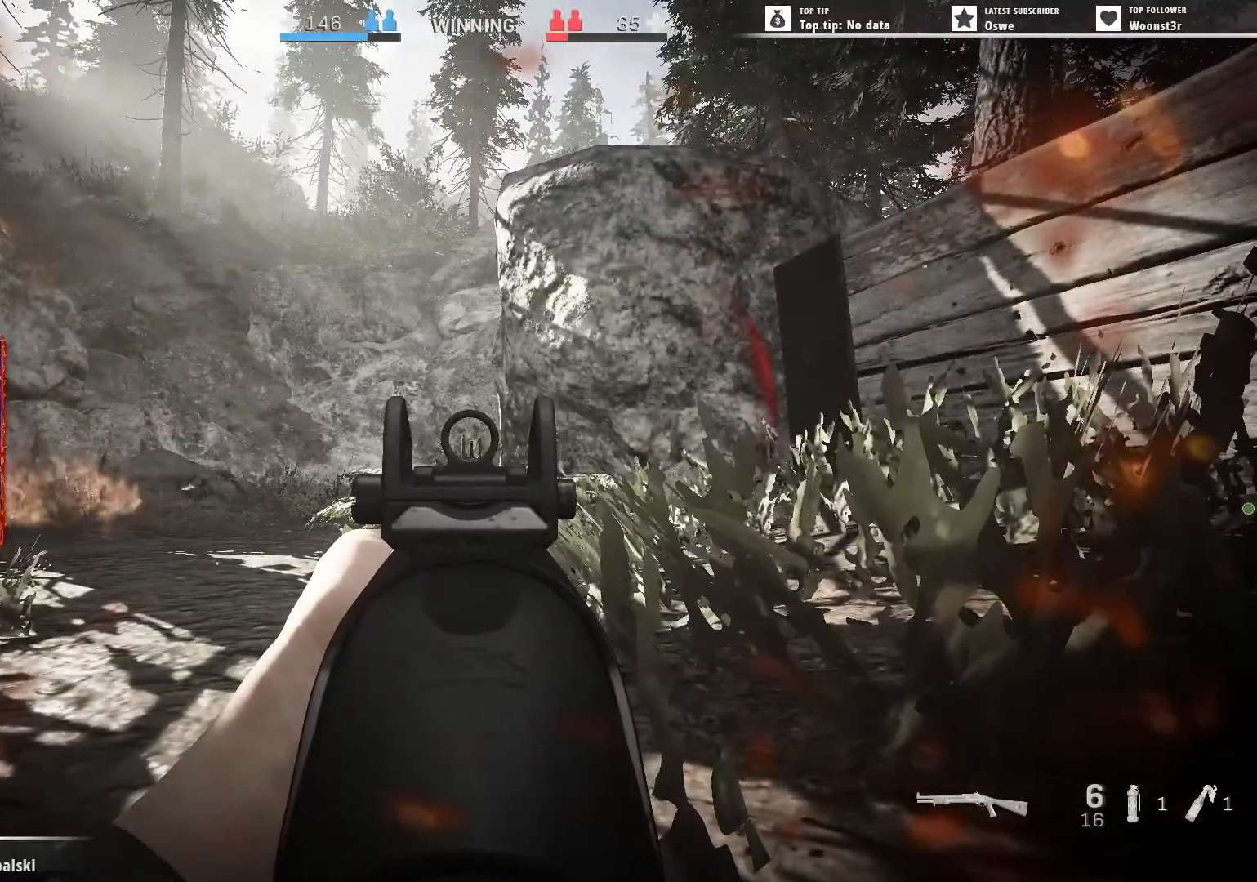
{"keys": ["w"], "mouse": ["right"], "events": [[33, "a", "down"], [83, "a", "up"]]}
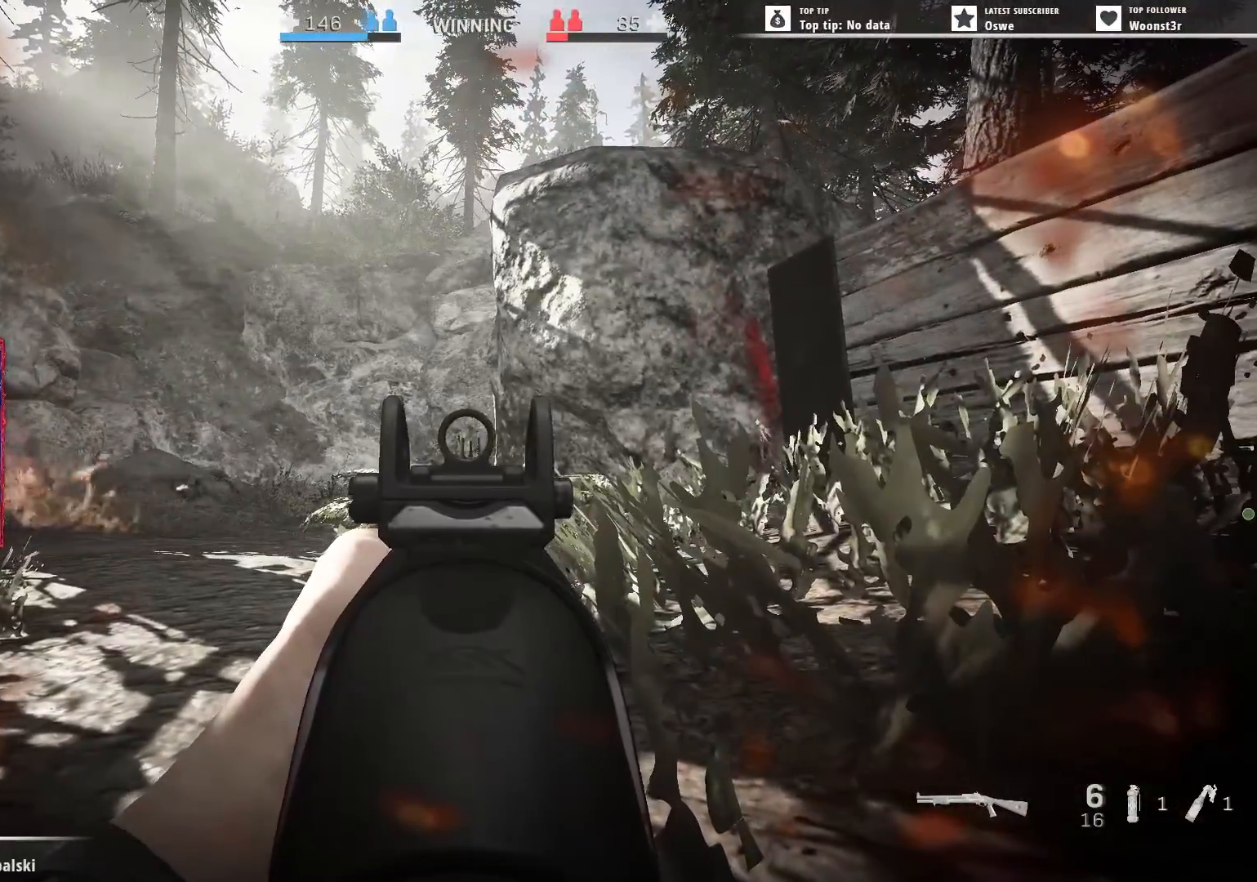
{"keys": ["w"], "mouse": [], "events": [[467, "mouse_right", "up"]]}
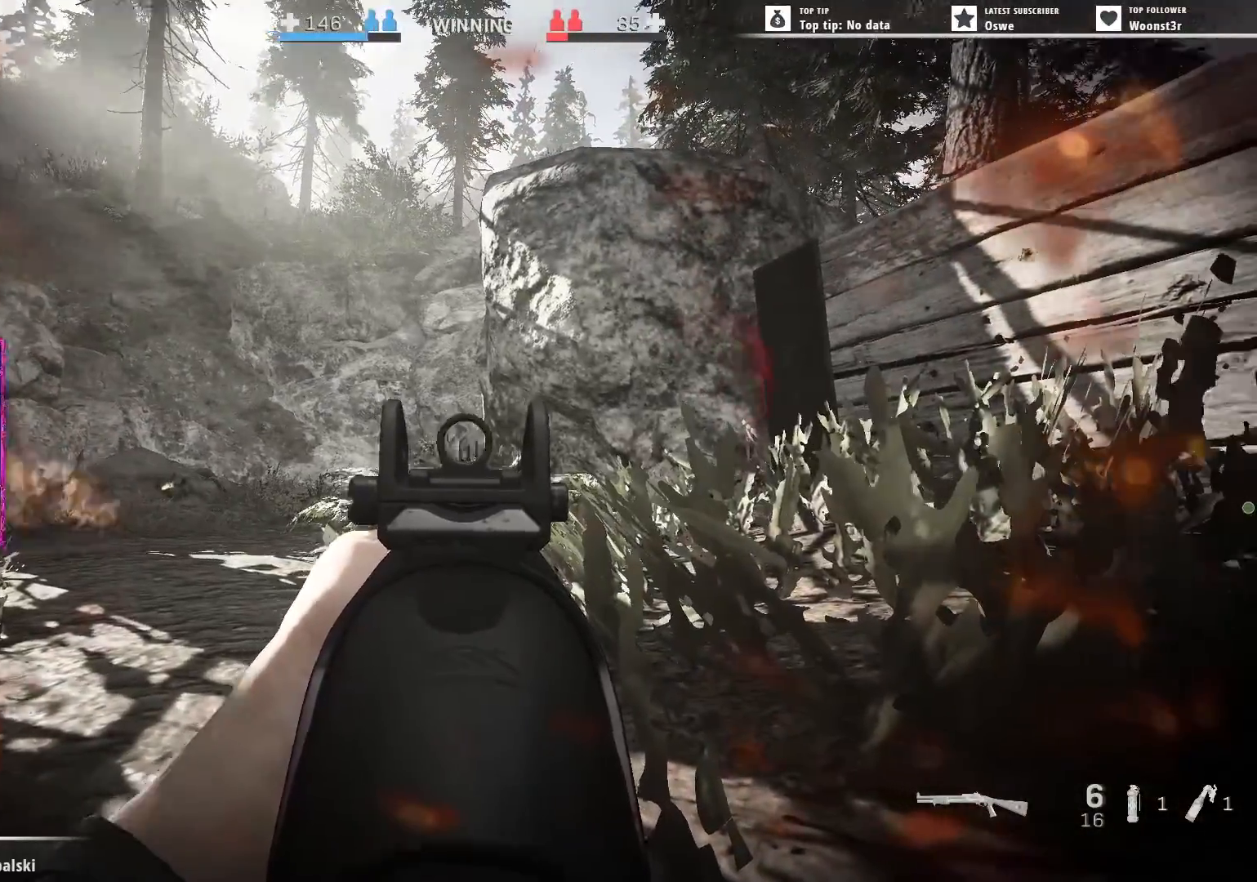
{"keys": [], "mouse": [], "events": [[117, "w", "up"]]}
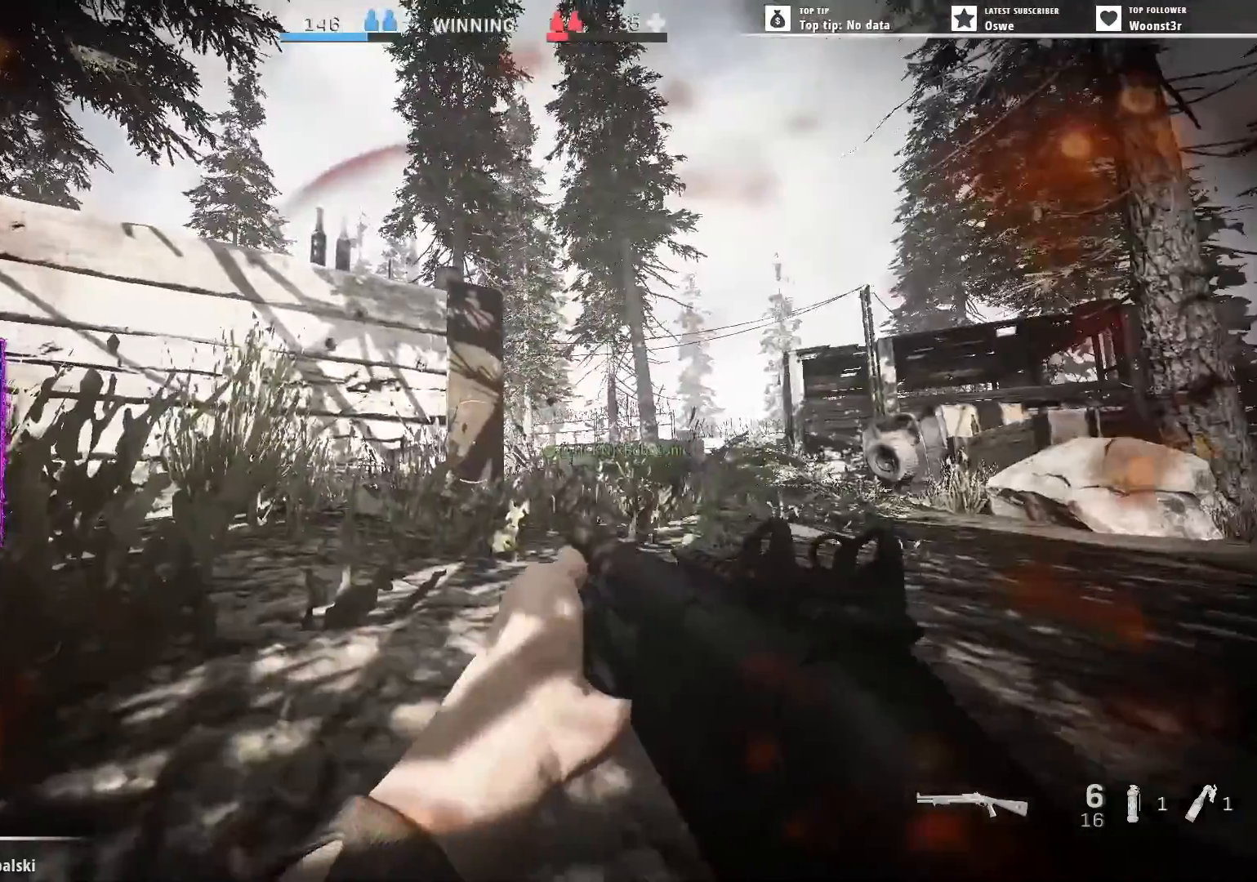
{"keys": [], "mouse": [], "events": [[267, "d", "down"], [367, "d", "up"]]}
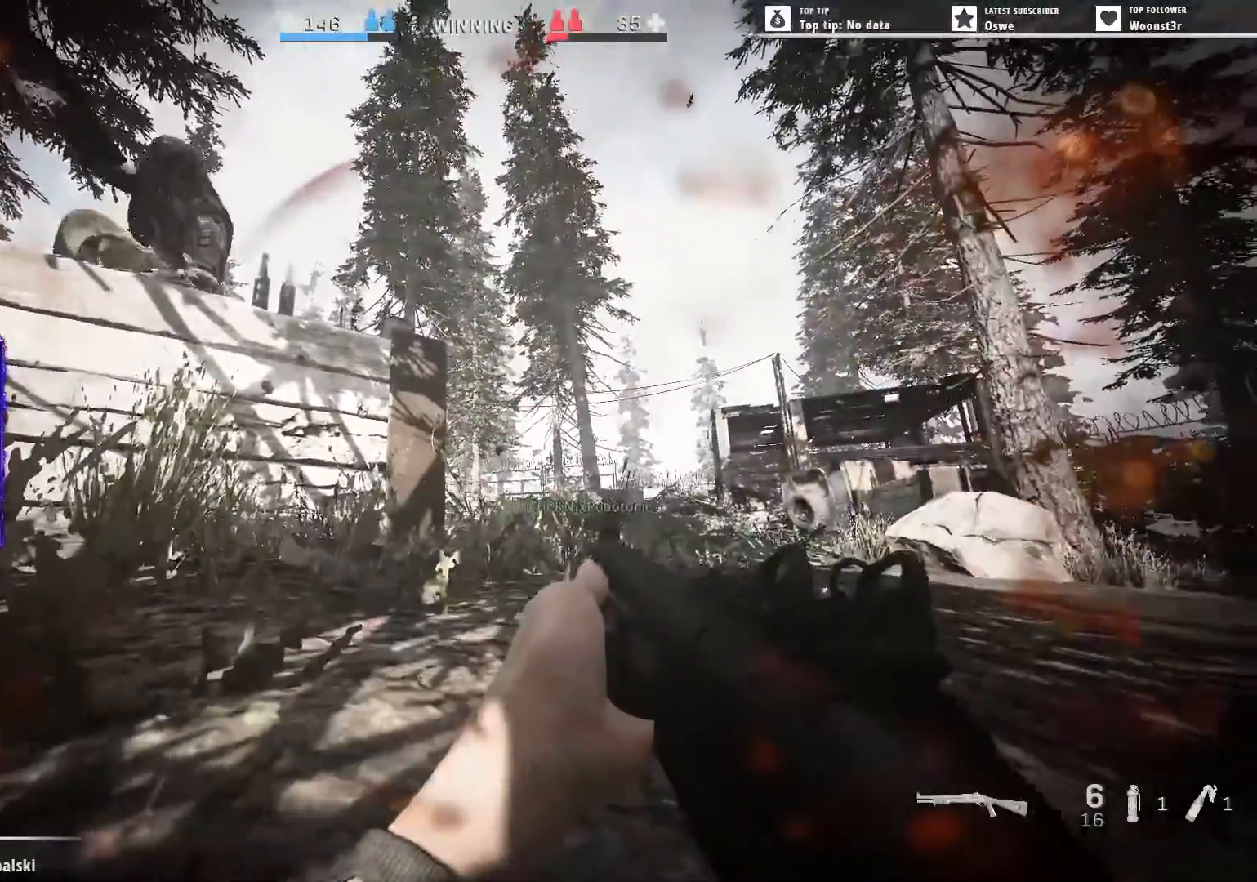
{"keys": [], "mouse": [], "events": [[233, "mouse_left", "down"], [333, "a", "down"], [383, "mouse_left", "up"], [467, "a", "up"]]}
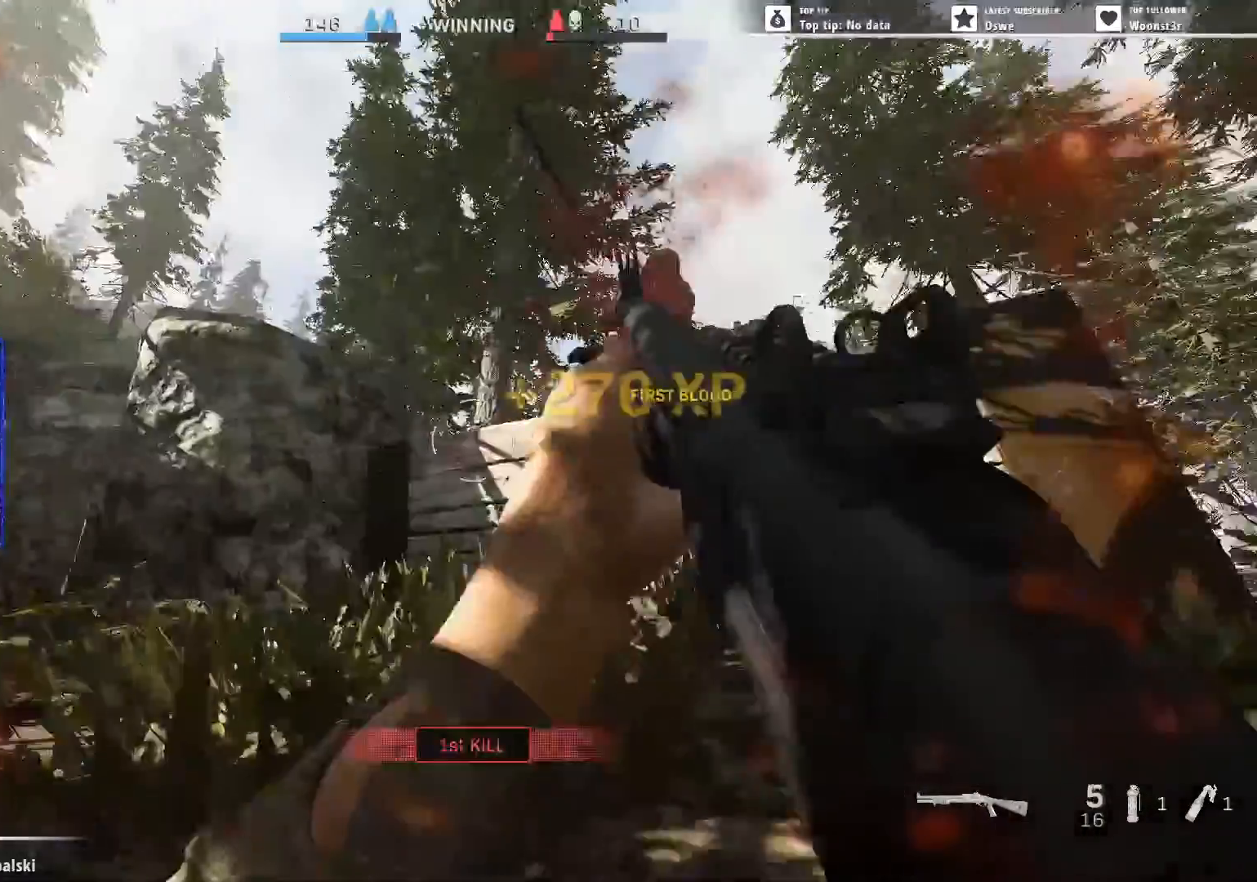
{"keys": ["a", "w"], "mouse": [], "events": [[17, "d", "down"], [67, "w", "down"], [117, "w", "up"], [167, "a", "down"], [167, "w", "down"], [200, "d", "up"], [250, "a", "up"], [300, "a", "down"]]}
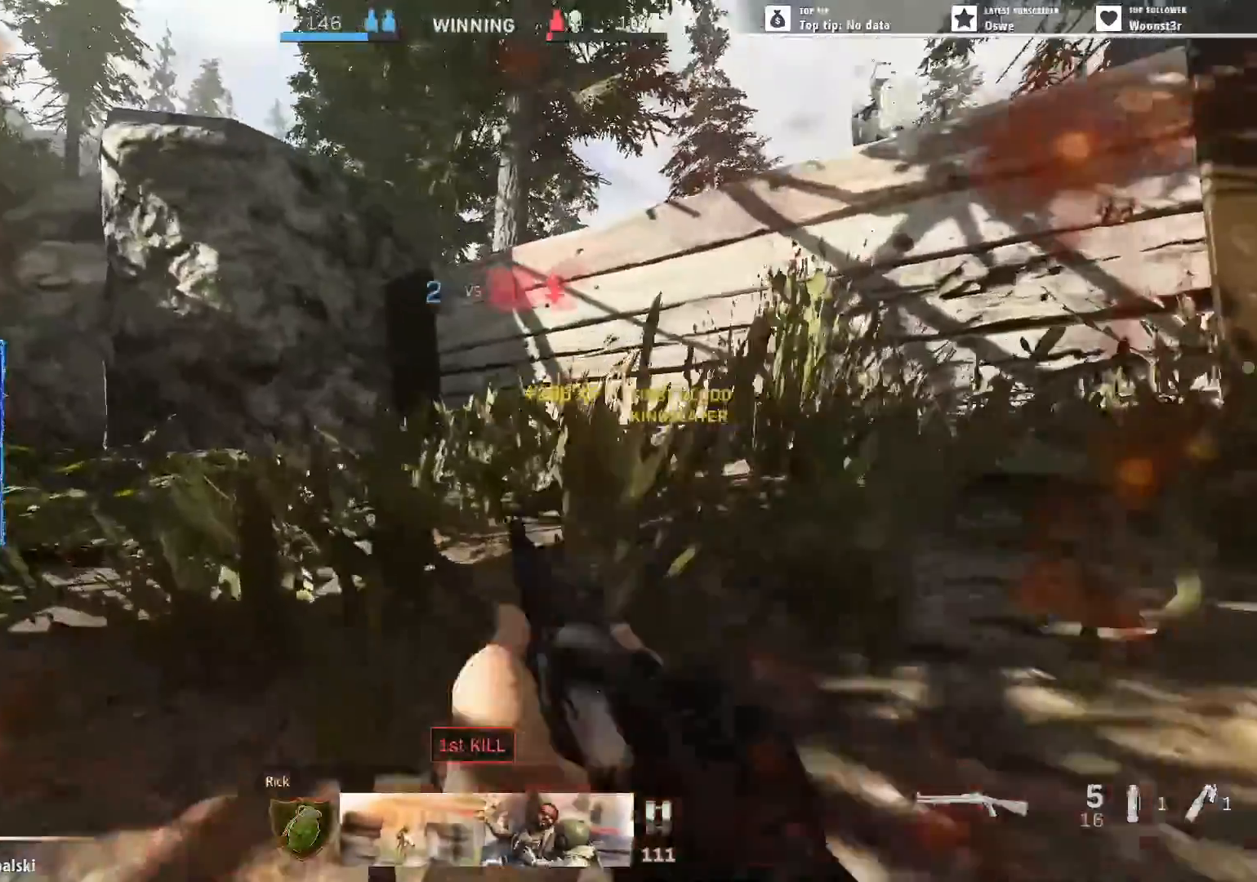
{"keys": ["a", "w"], "mouse": [], "events": [[217, "ctrl", "down"], [317, "mouse_wheel", "down"], [367, "ctrl", "up"], [400, "mouse_wheel", "up"]]}
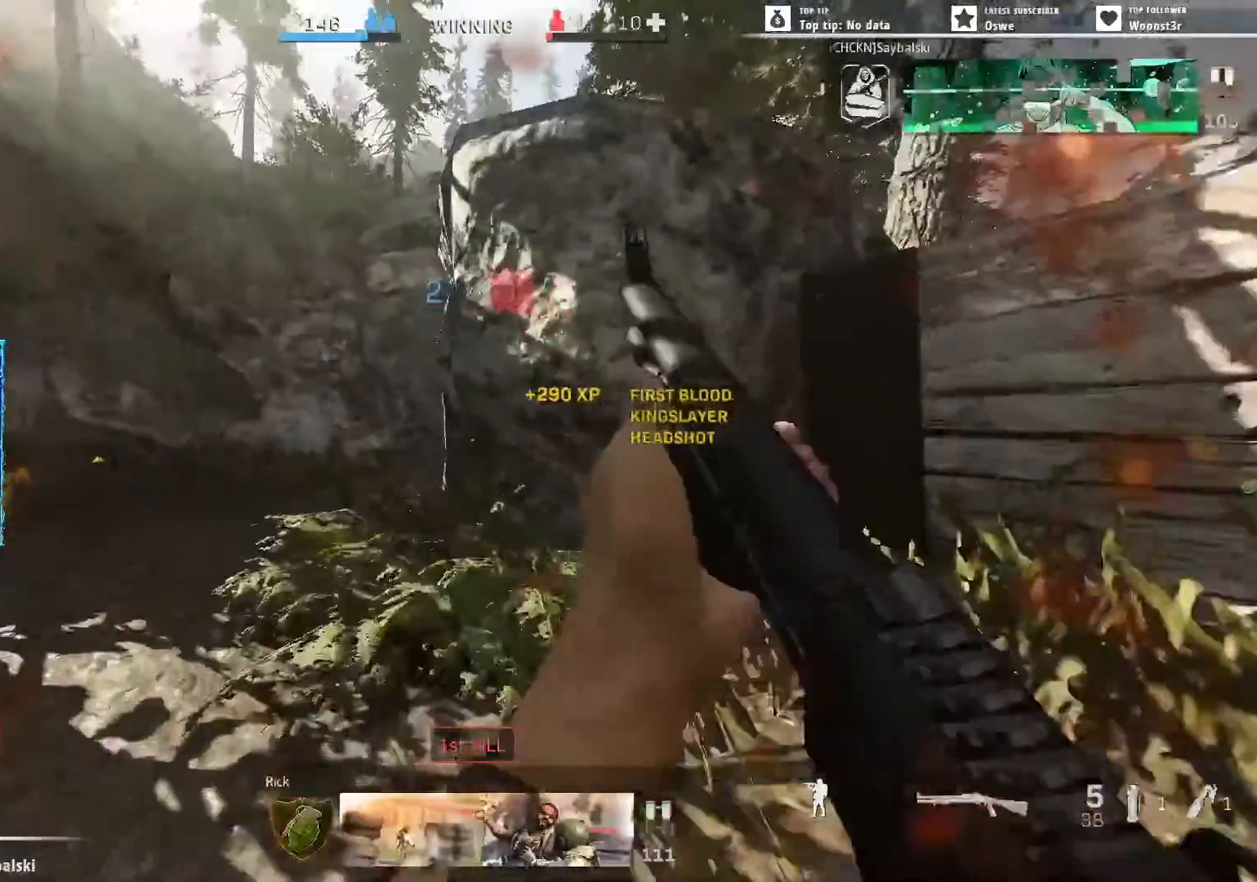
{"keys": ["r"], "mouse": [], "events": [[100, "mouse_wheel", "down"], [200, "mouse_wheel", "up"], [283, "a", "up"], [283, "r", "down"], [383, "r", "up"], [383, "w", "up"], [467, "r", "down"]]}
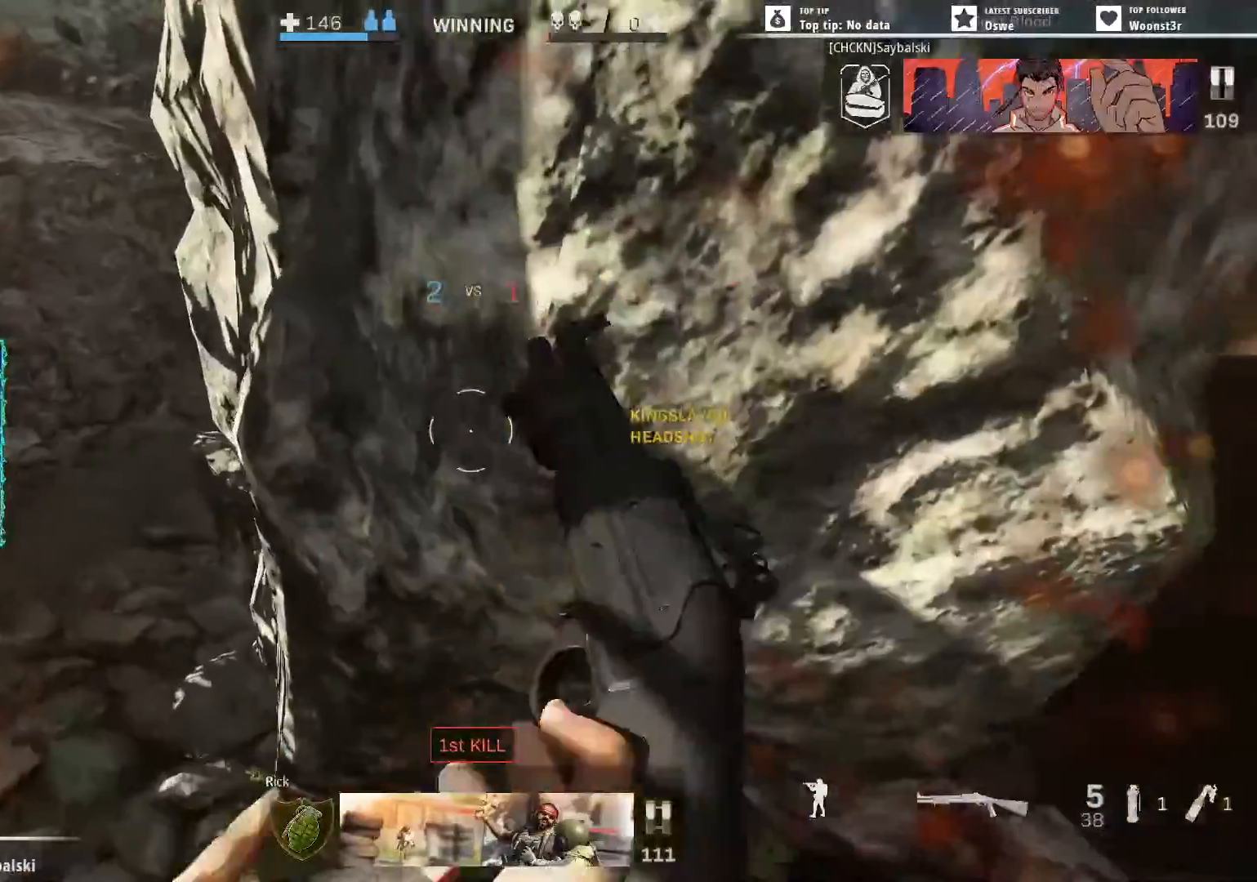
{"keys": [], "mouse": [], "events": [[17, "r", "up"], [350, "a", "down"], [350, "s", "down"], [483, "a", "up"], [483, "s", "up"]]}
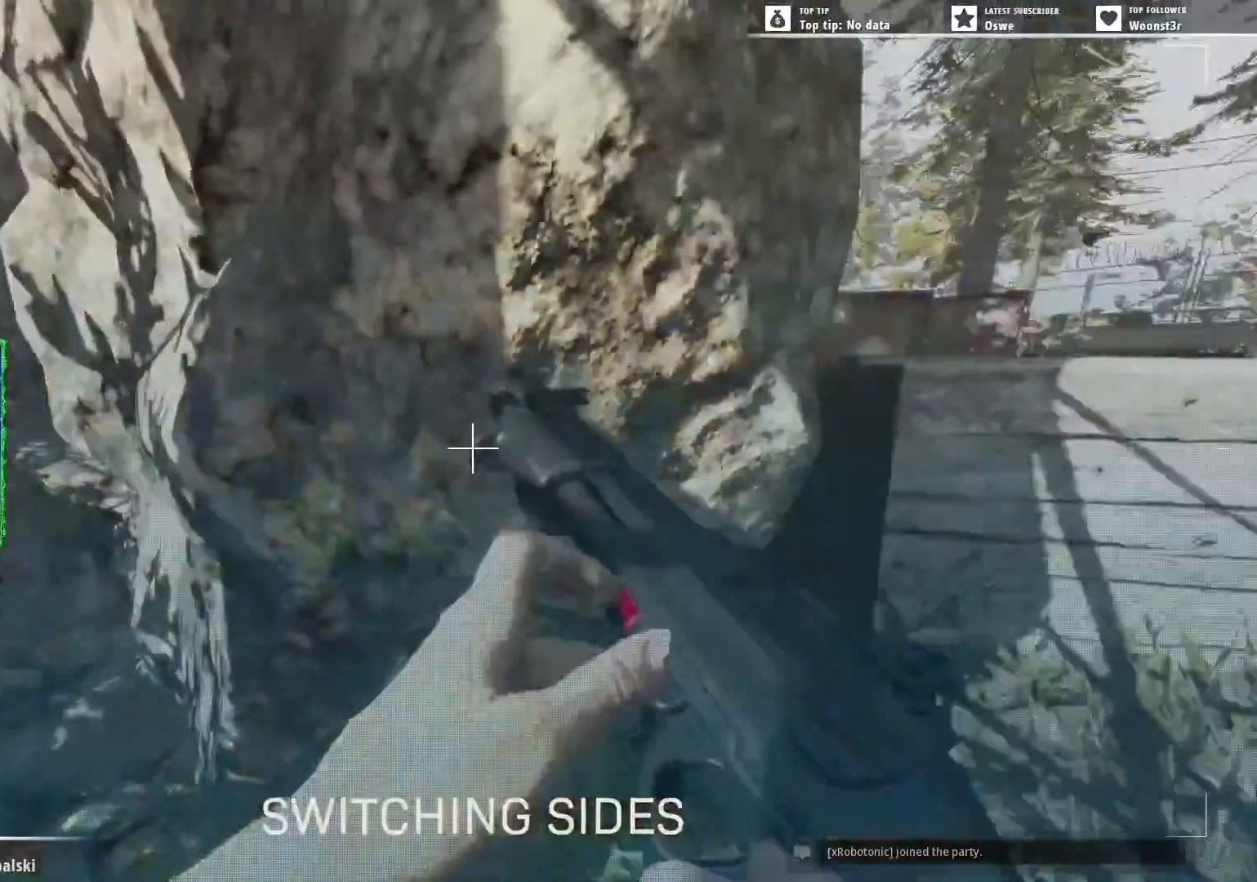
{"keys": [], "mouse": [], "events": [[267, "d", "down"], [367, "d", "up"]]}